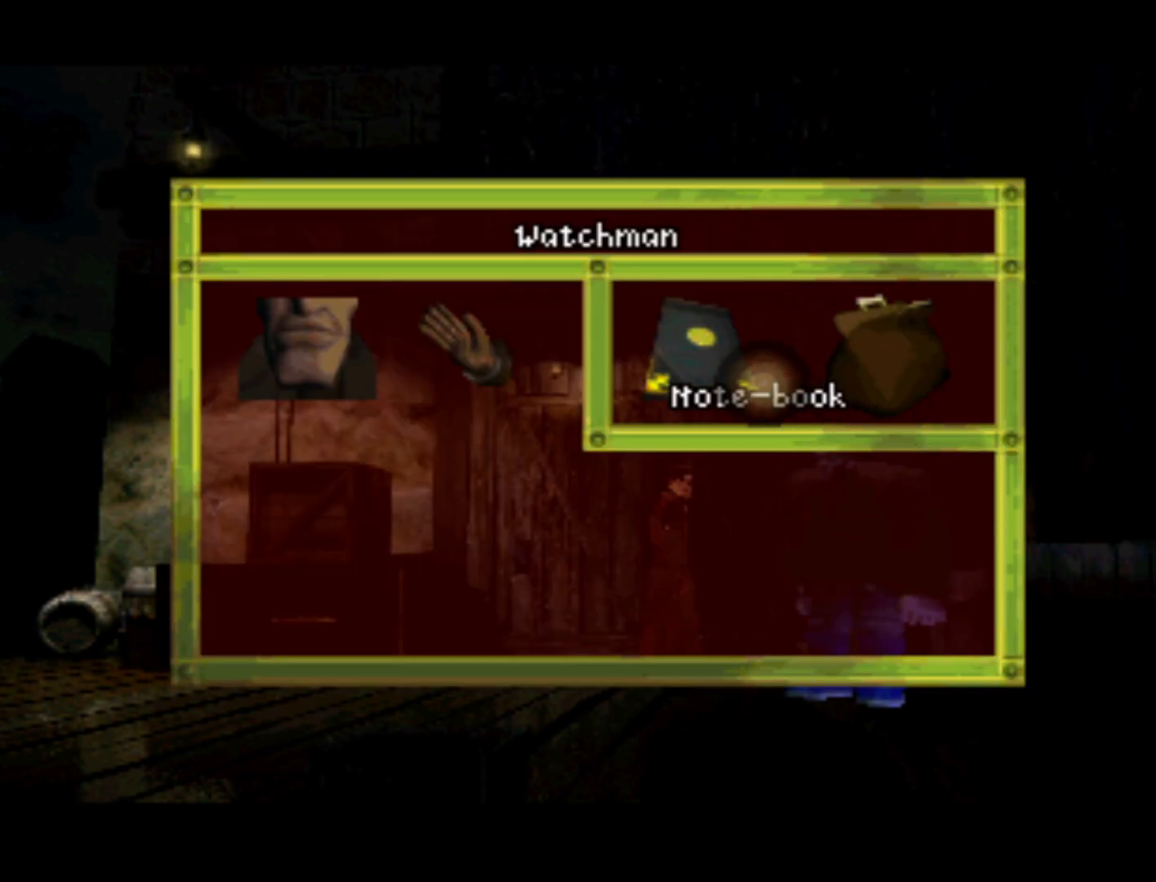
Gameplay with a controller (PlayStation layout); each line is a JSON object with the inputs held at the frame after it. "events" lists button and stick changes between this image and that frame as [ms after this image, input, new state], when the widget could be followed in between. Not read: L3 R3.
{"buttons": [], "left_stick": "center", "right_stick": "center", "events": [[17, "DPAD_LEFT", "down"], [217, "DPAD_LEFT", "up"]]}
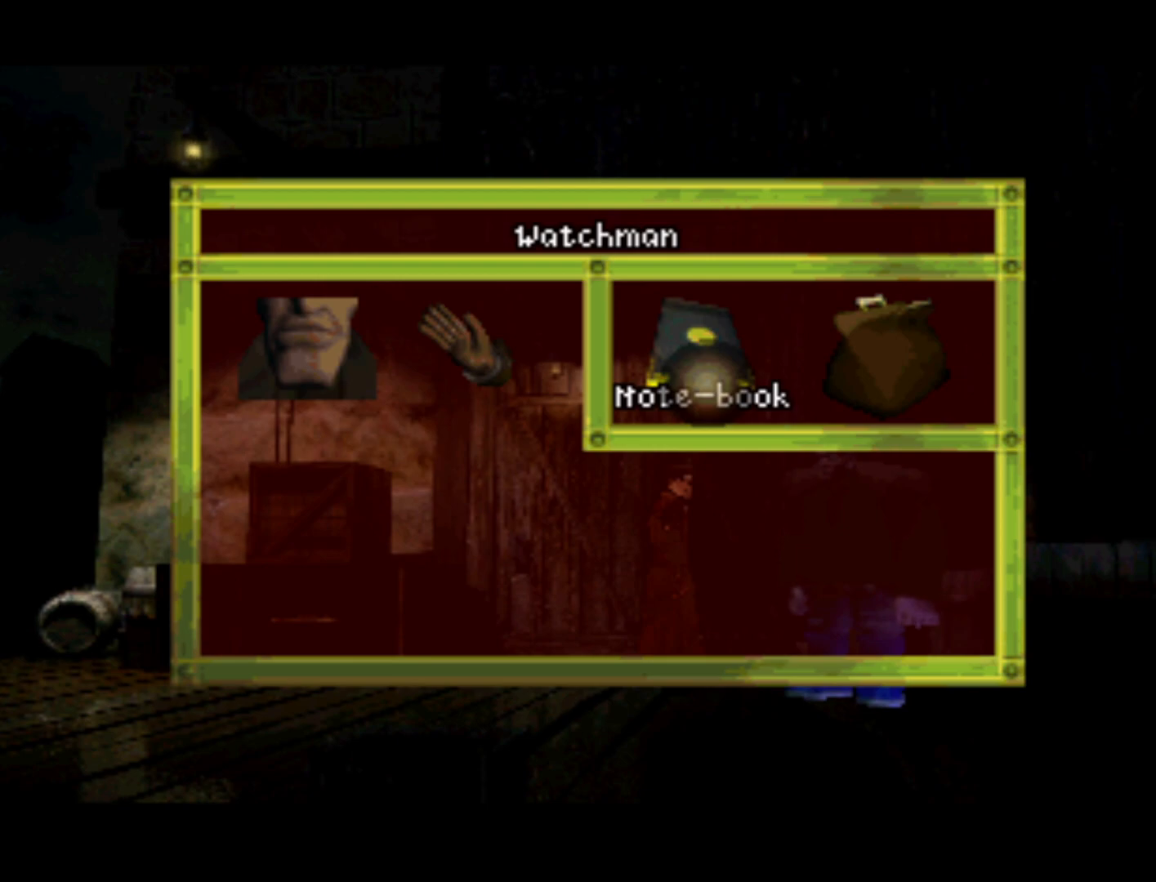
{"buttons": [], "left_stick": "center", "right_stick": "center", "events": []}
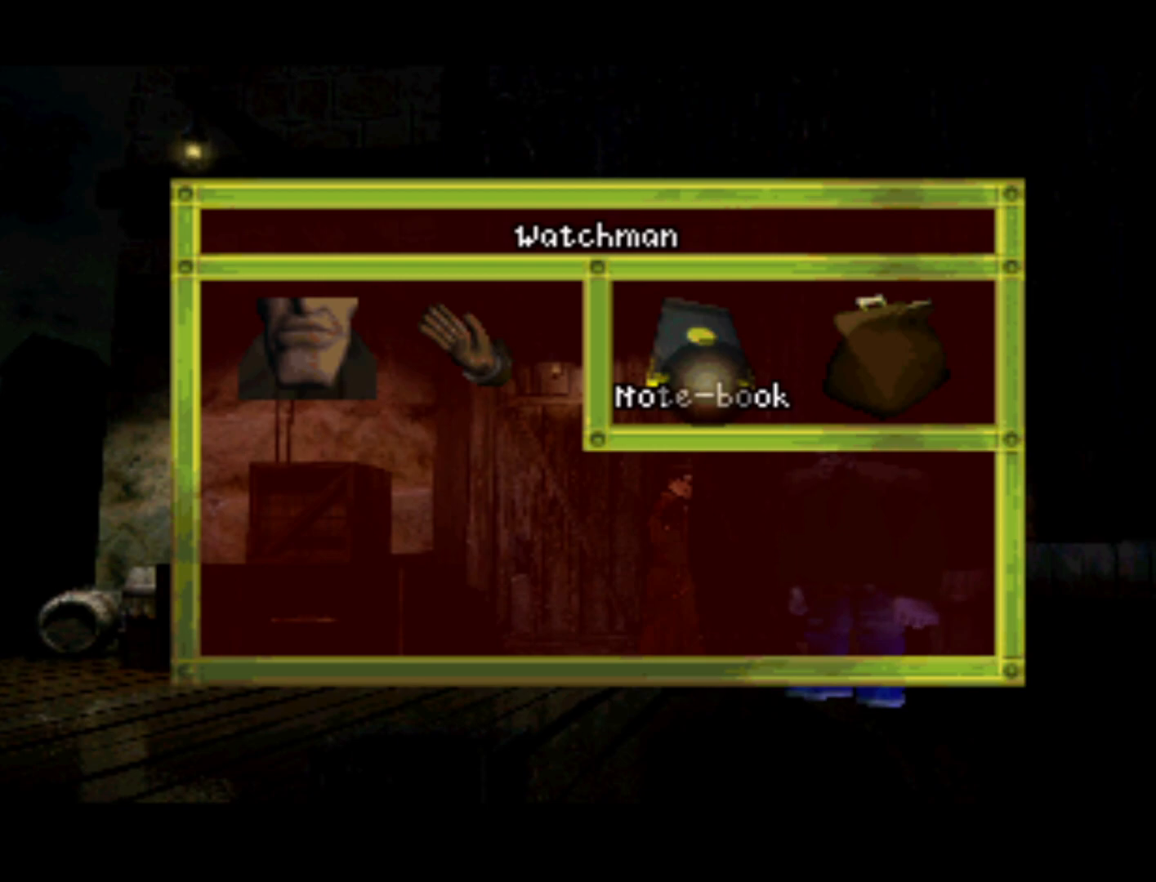
{"buttons": ["DPAD_RIGHT"], "left_stick": "center", "right_stick": "center", "events": [[283, "DPAD_RIGHT", "down"]]}
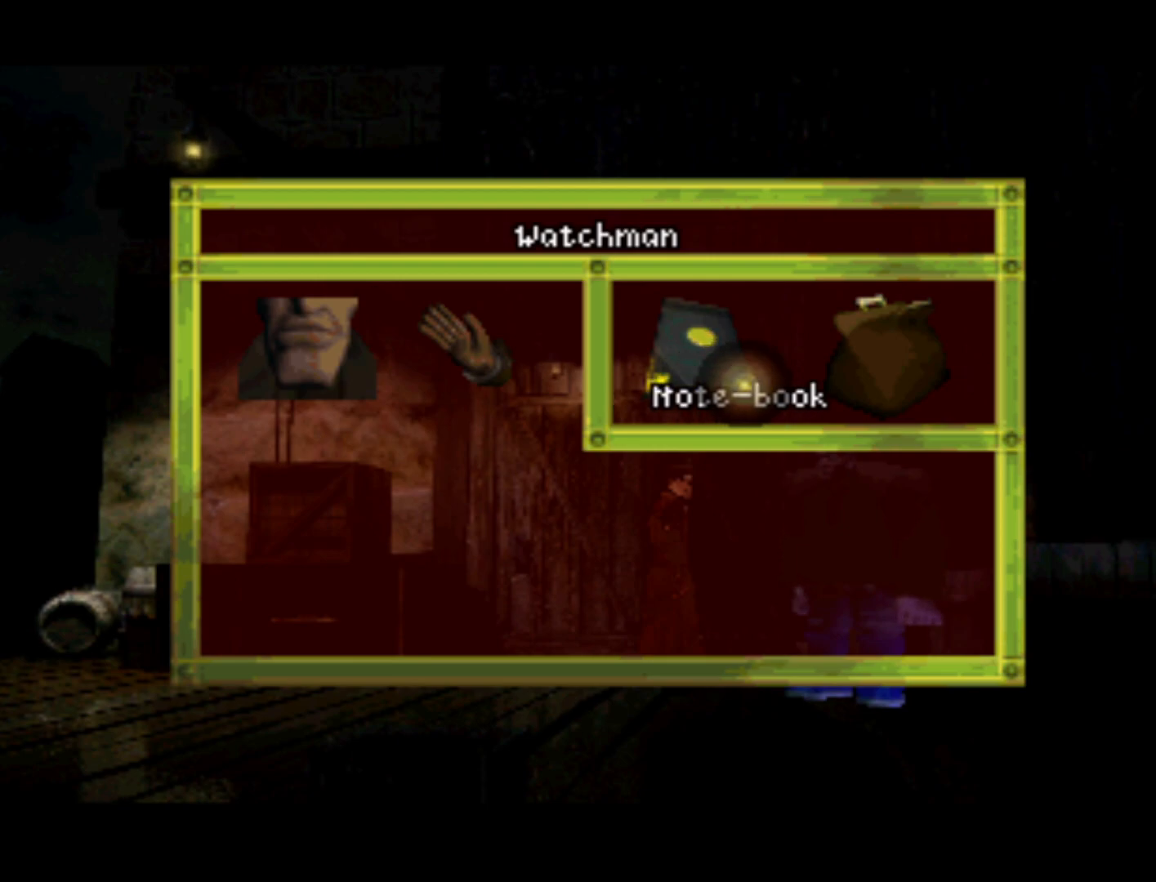
{"buttons": [], "left_stick": "center", "right_stick": "center", "events": [[150, "DPAD_RIGHT", "up"], [350, "TRIANGLE", "down"], [483, "TRIANGLE", "up"]]}
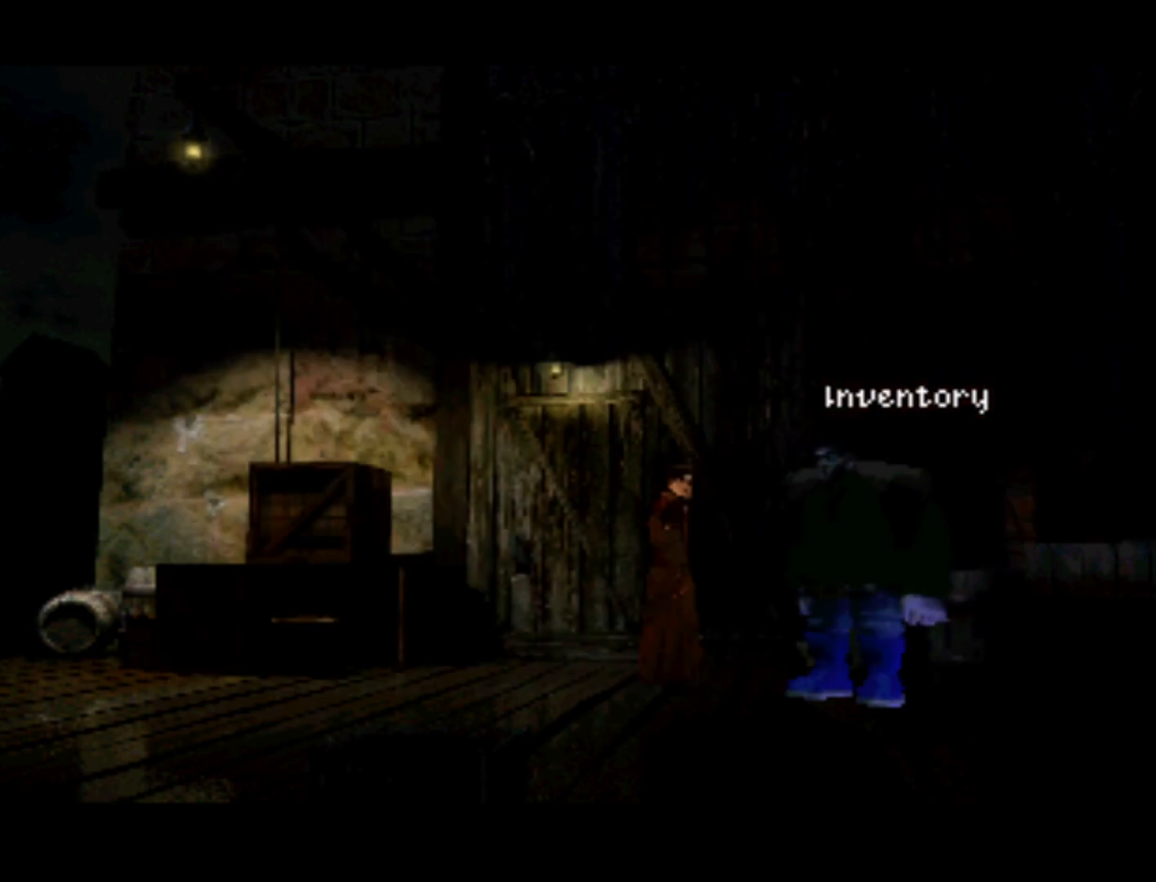
{"buttons": [], "left_stick": "center", "right_stick": "center", "events": []}
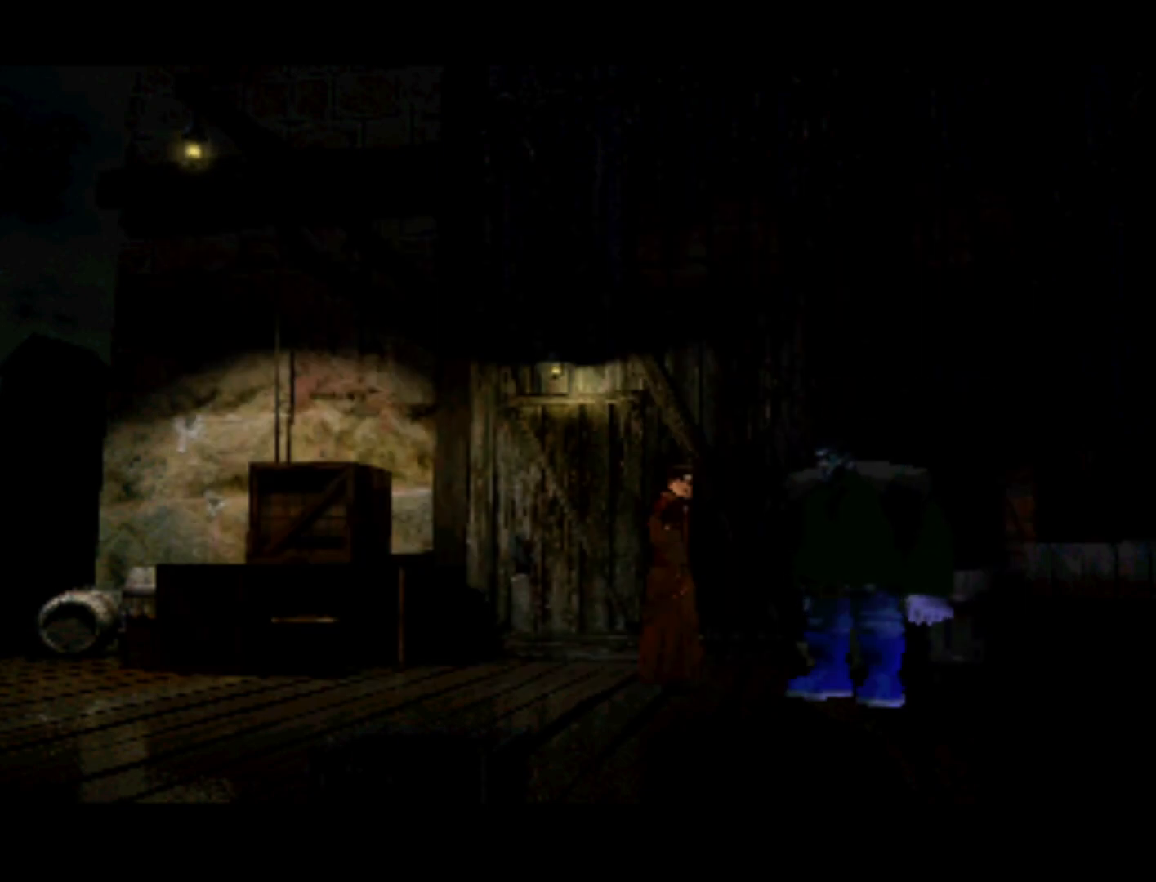
{"buttons": [], "left_stick": "center", "right_stick": "center", "events": []}
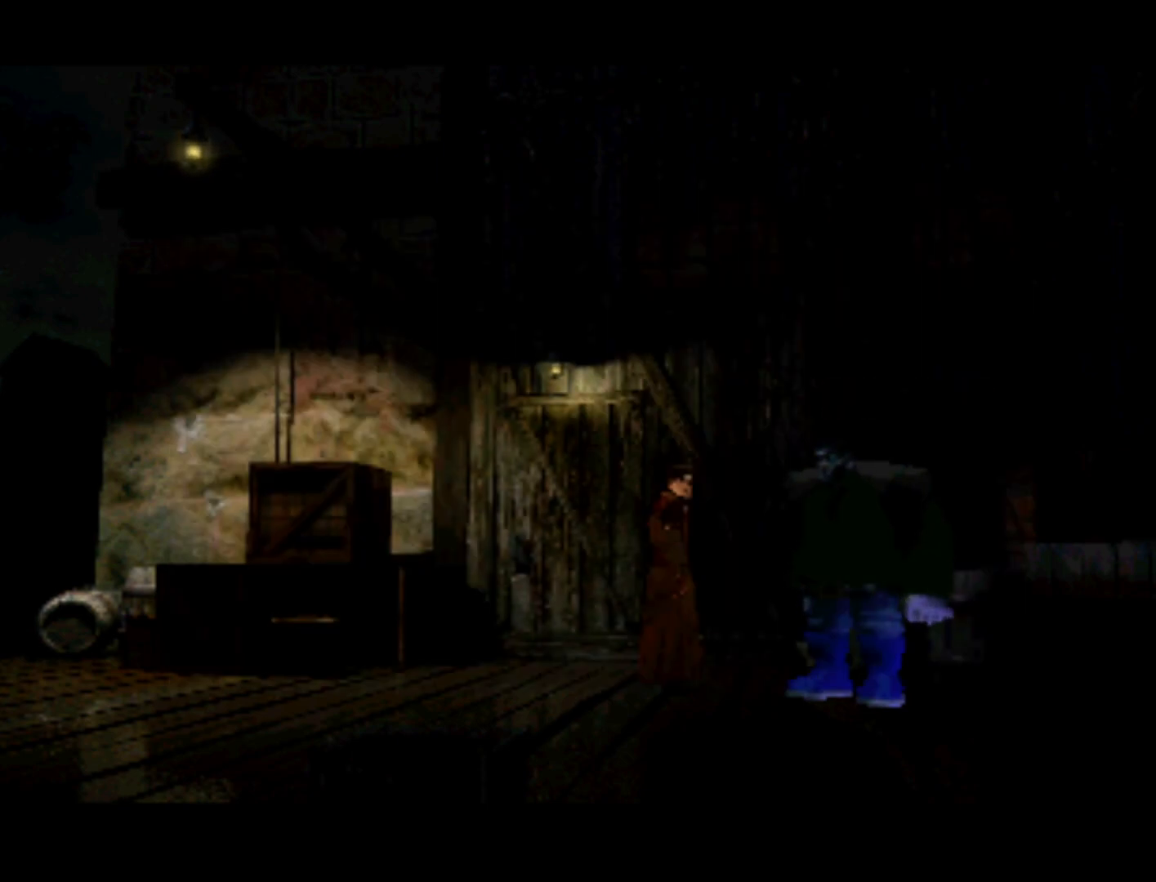
{"buttons": [], "left_stick": "center", "right_stick": "center", "events": []}
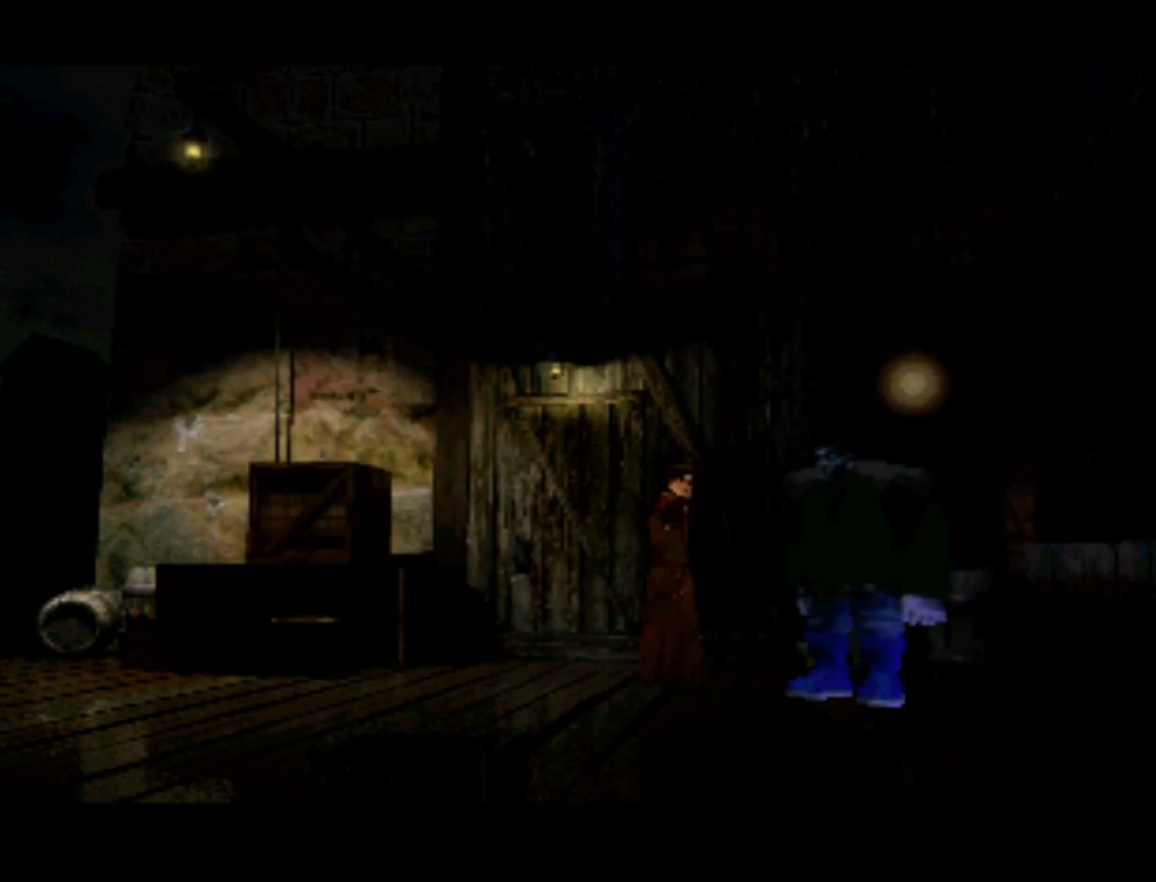
{"buttons": ["DPAD_DOWN", "DPAD_LEFT"], "left_stick": "center", "right_stick": "center", "events": [[317, "DPAD_DOWN", "down"], [417, "DPAD_LEFT", "down"]]}
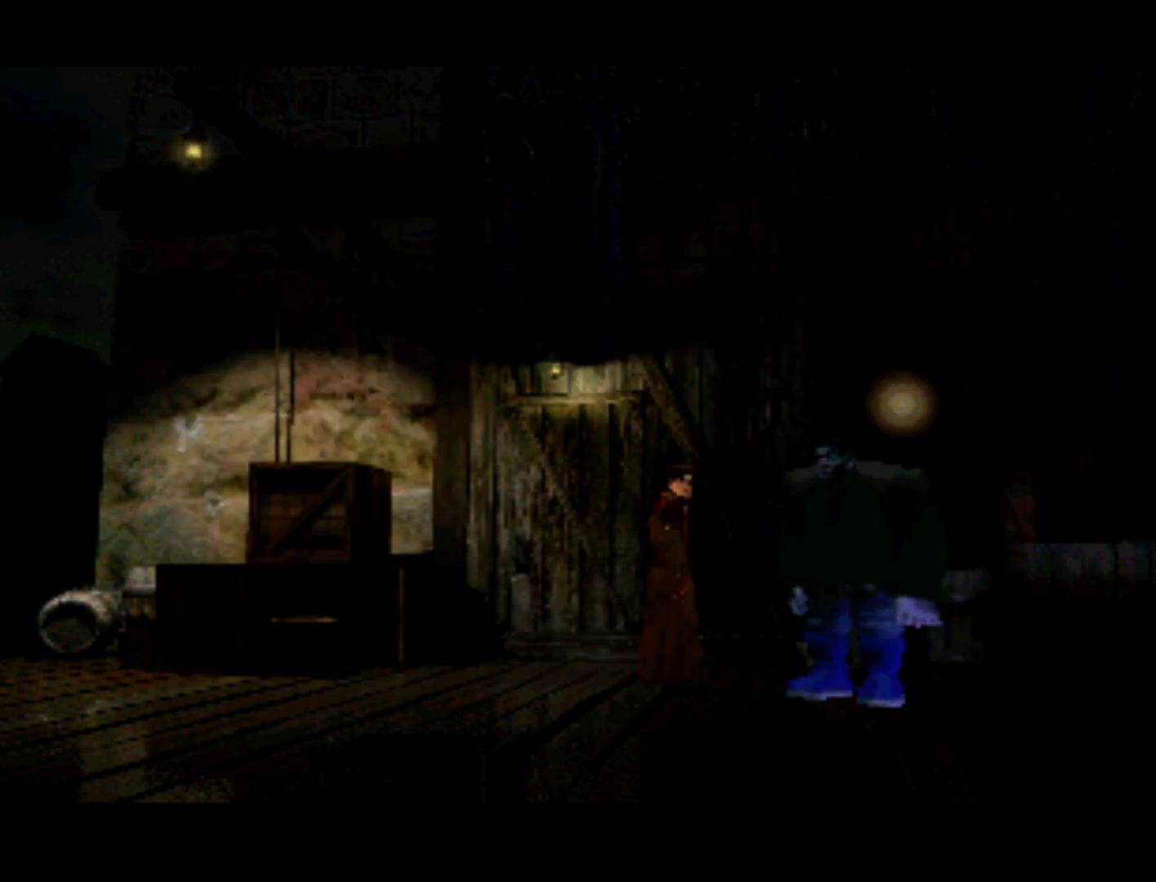
{"buttons": [], "left_stick": "center", "right_stick": "center", "events": [[117, "DPAD_LEFT", "up"], [150, "DPAD_DOWN", "up"], [250, "SQUARE", "down"], [350, "SQUARE", "up"]]}
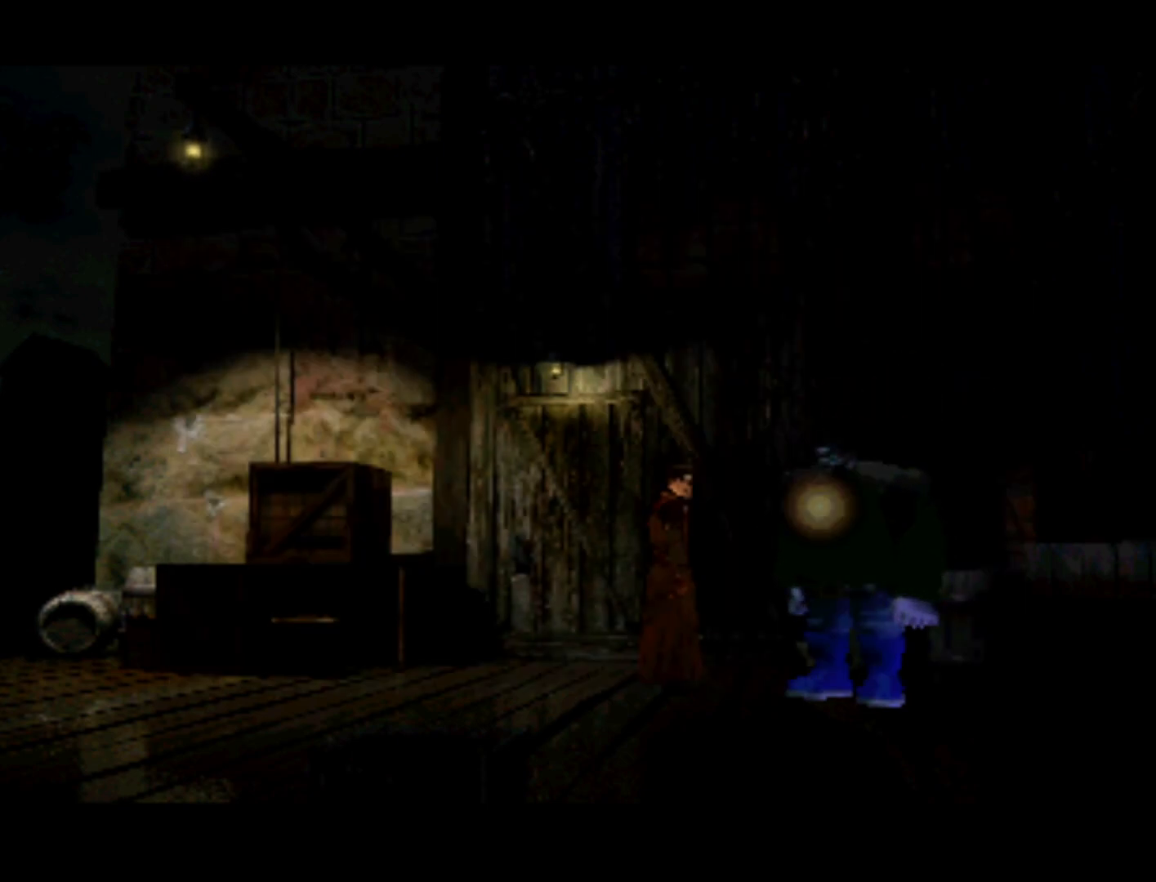
{"buttons": ["SQUARE"], "left_stick": "center", "right_stick": "center", "events": [[483, "SQUARE", "down"]]}
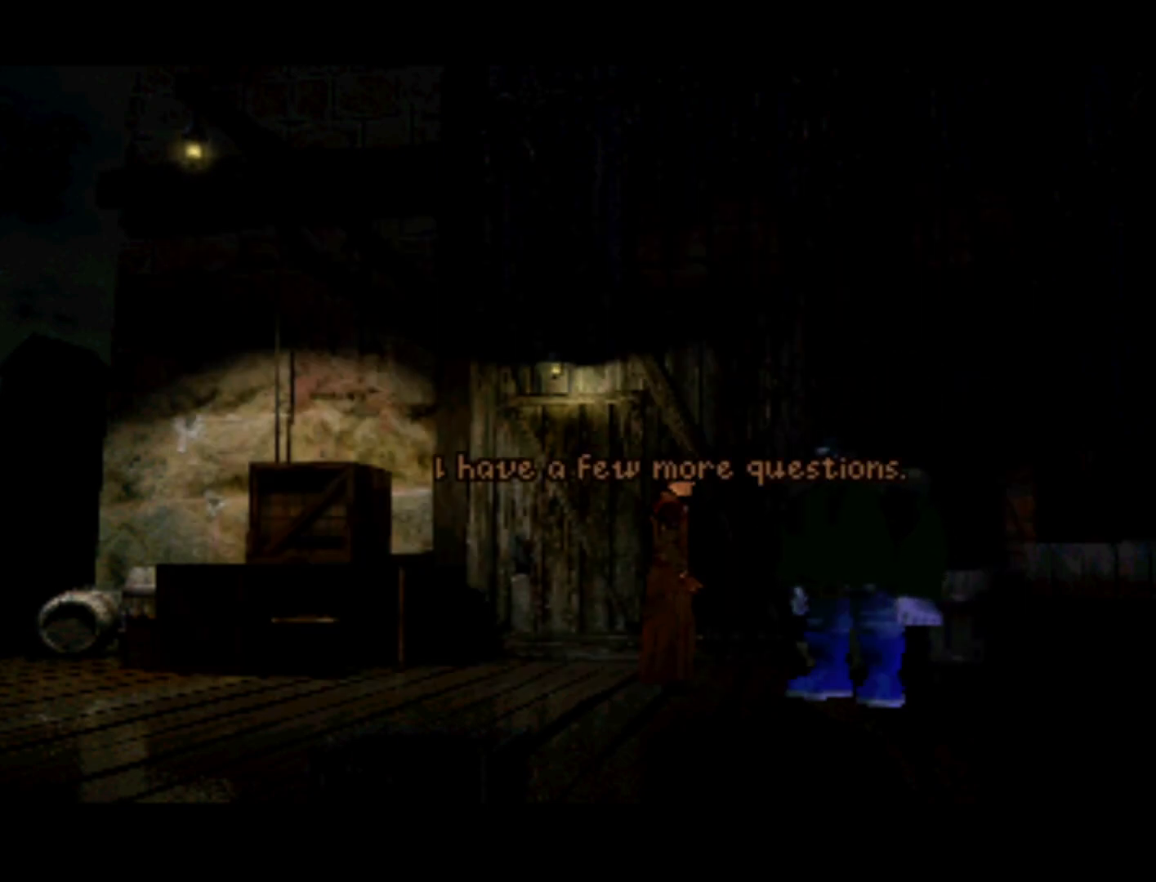
{"buttons": [], "left_stick": "center", "right_stick": "center", "events": [[83, "SQUARE", "up"], [217, "SQUARE", "down"], [317, "SQUARE", "up"]]}
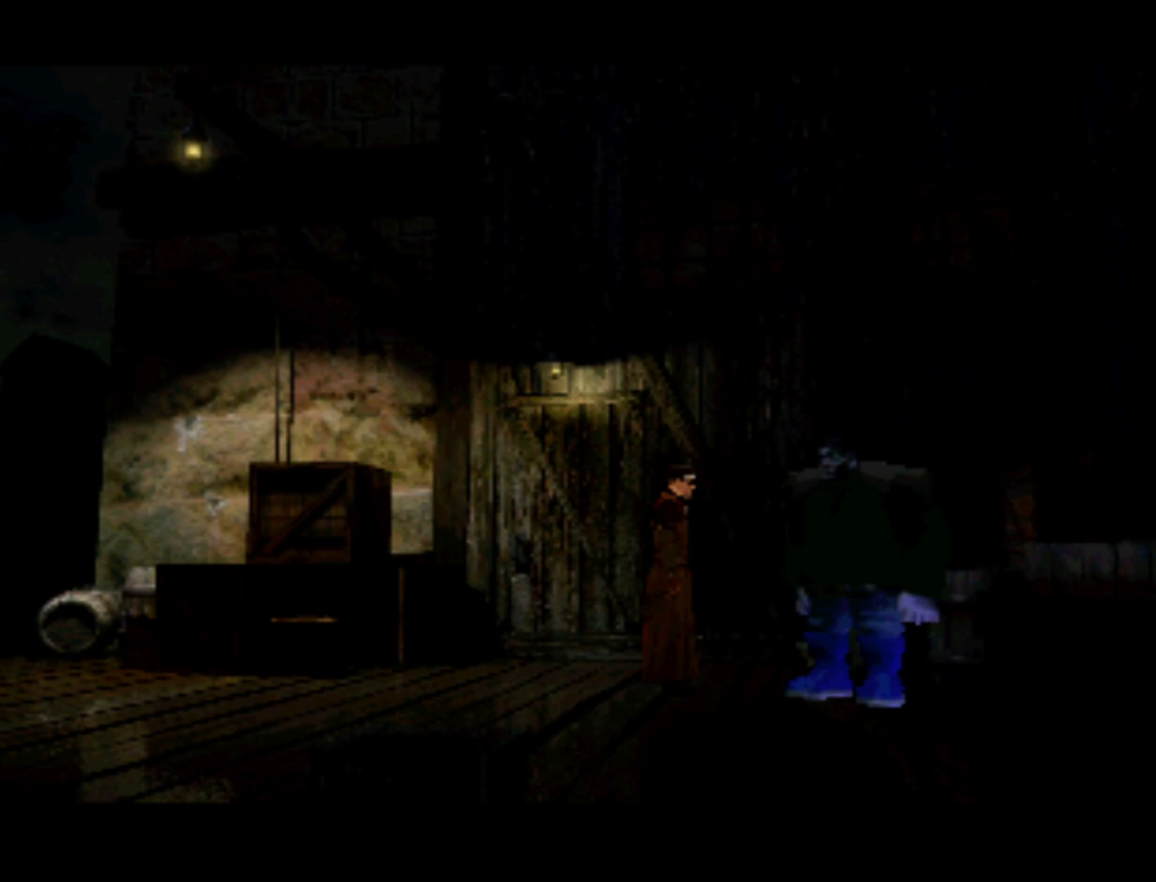
{"buttons": [], "left_stick": "center", "right_stick": "center", "events": [[283, "SQUARE", "down"], [417, "SQUARE", "up"]]}
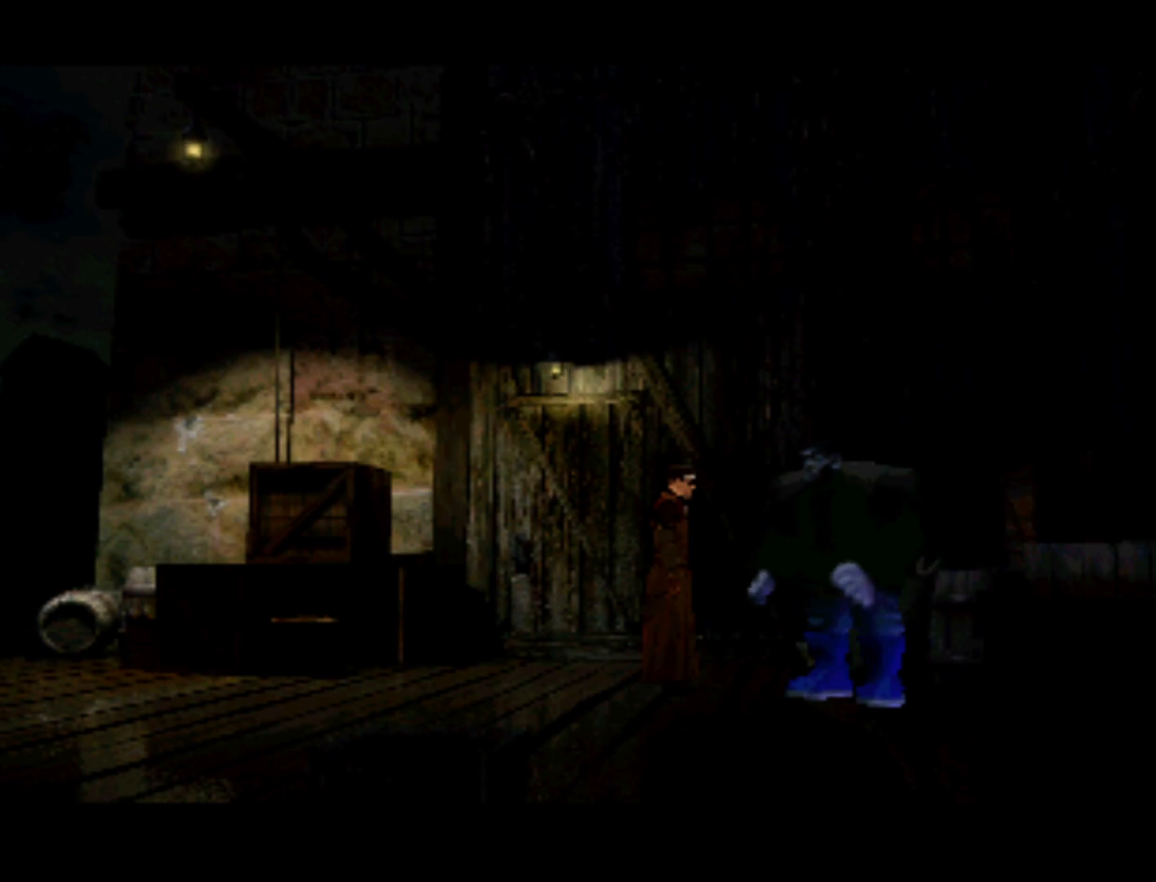
{"buttons": ["SQUARE"], "left_stick": "center", "right_stick": "center", "events": [[350, "SQUARE", "down"]]}
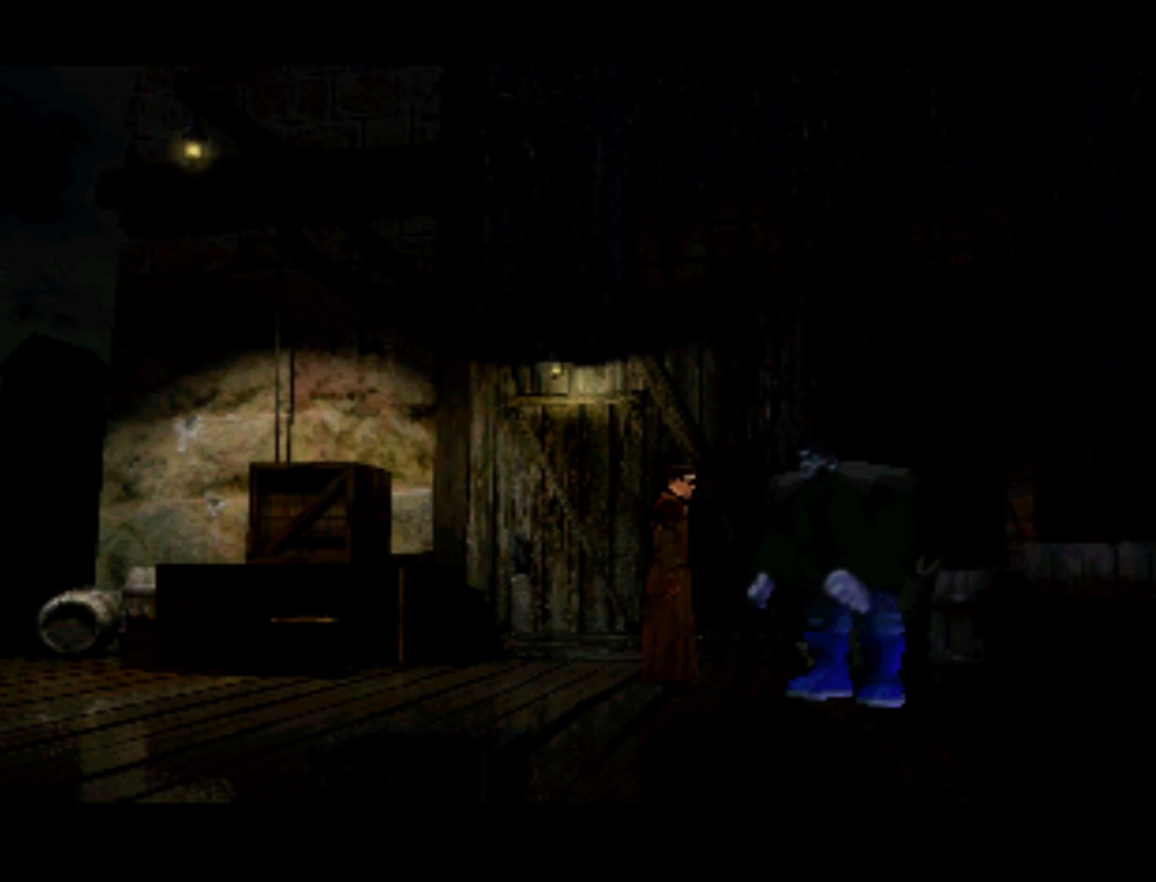
{"buttons": [], "left_stick": "center", "right_stick": "center", "events": [[50, "SQUARE", "up"]]}
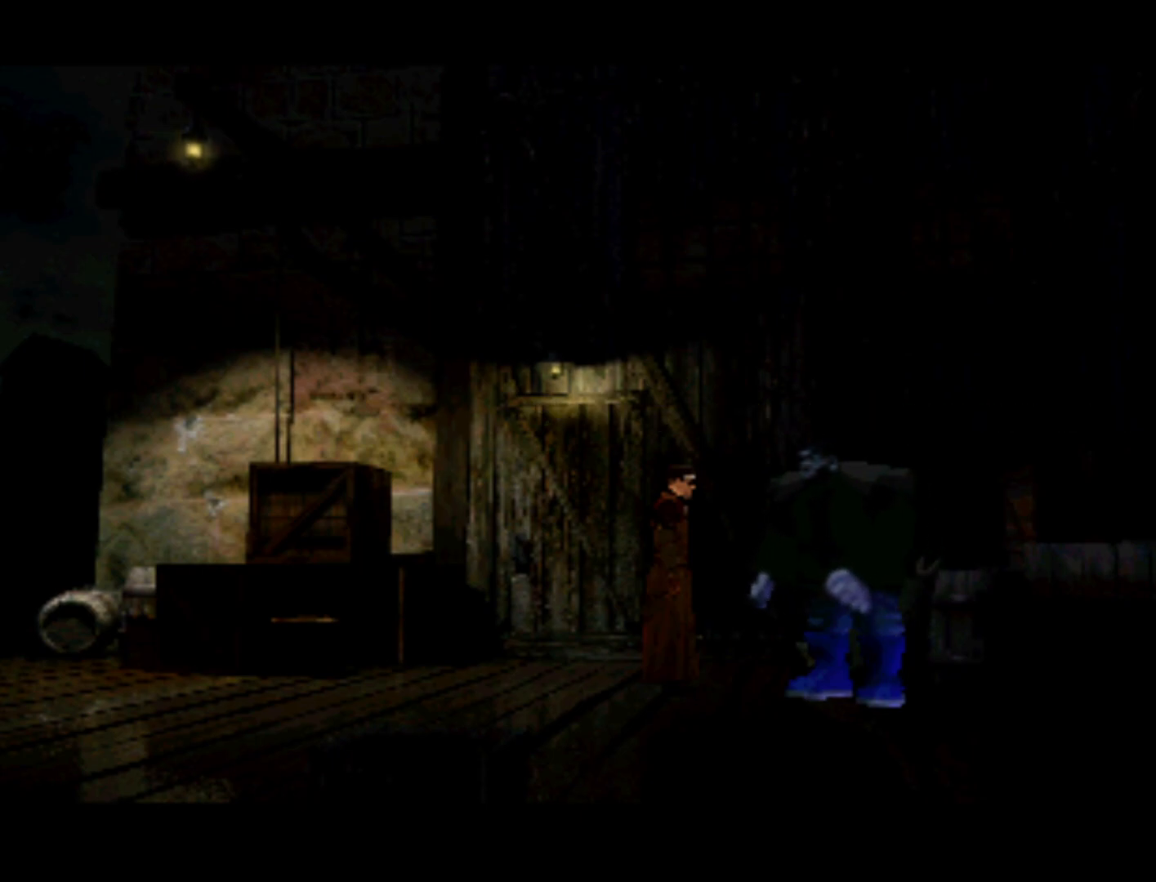
{"buttons": [], "left_stick": "center", "right_stick": "center", "events": [[17, "SQUARE", "down"], [183, "SQUARE", "up"]]}
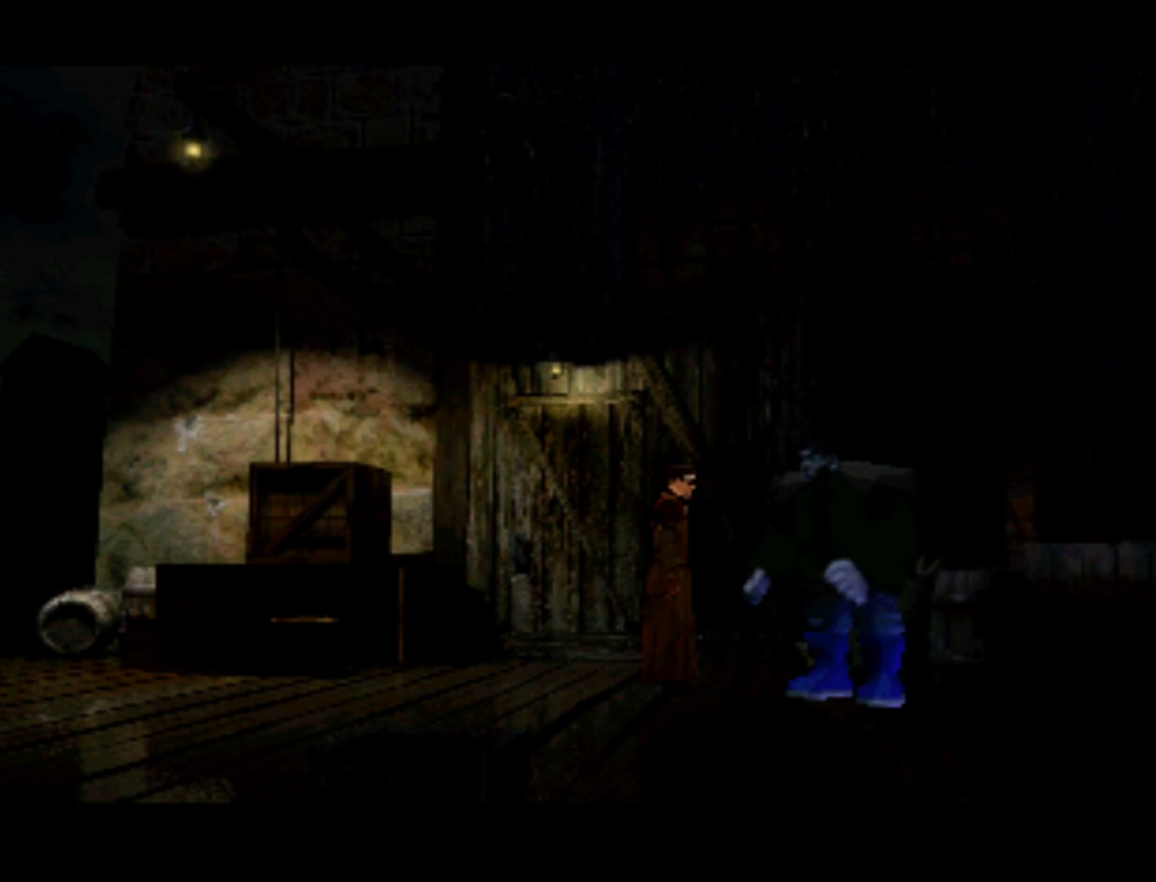
{"buttons": [], "left_stick": "center", "right_stick": "center", "events": []}
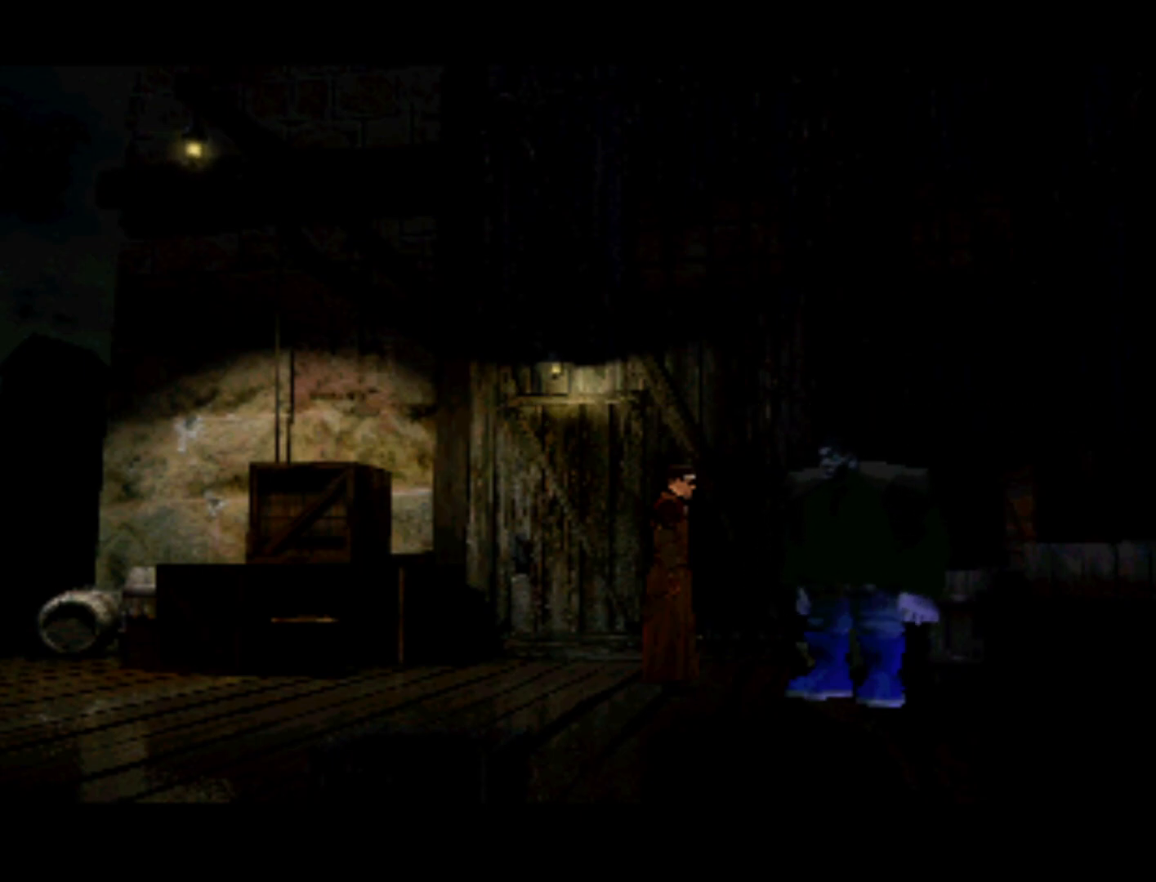
{"buttons": ["DPAD_RIGHT"], "left_stick": "center", "right_stick": "center", "events": [[317, "DPAD_RIGHT", "down"]]}
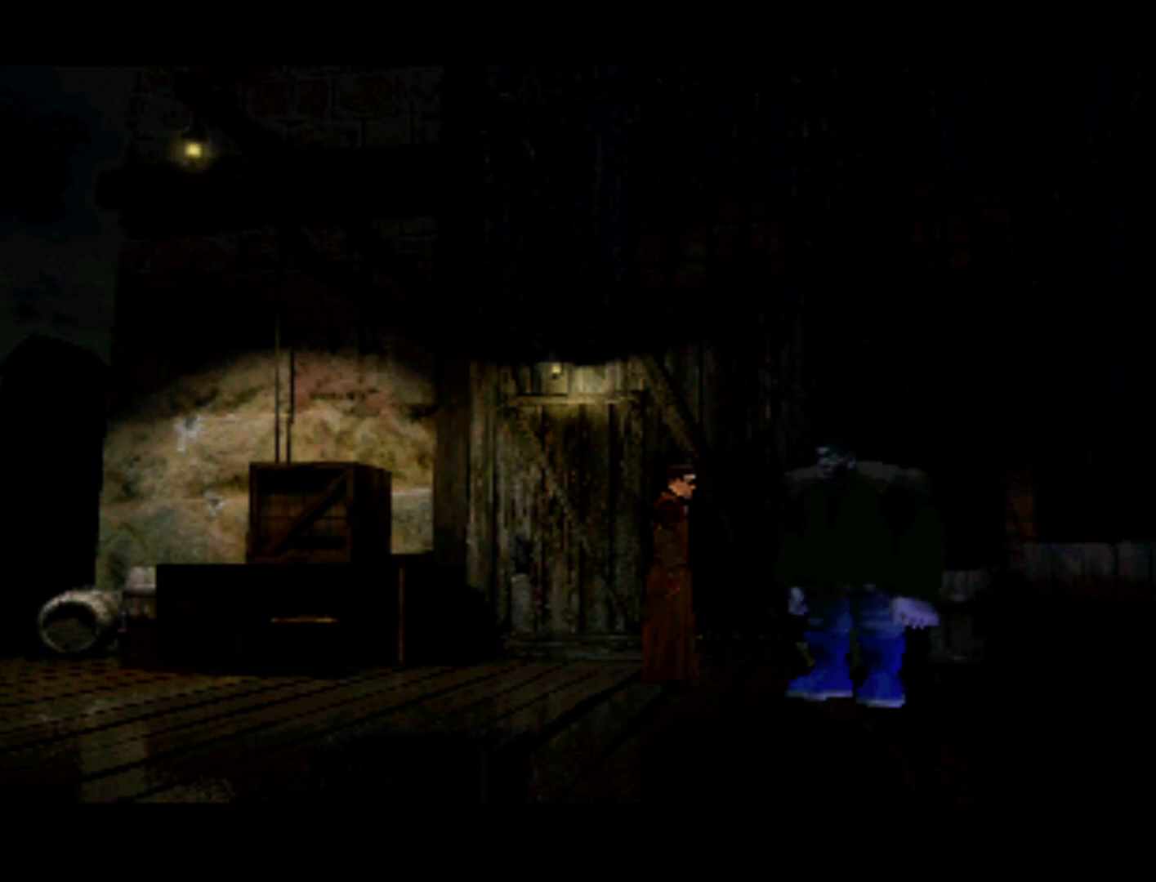
{"buttons": [], "left_stick": "center", "right_stick": "center", "events": [[217, "DPAD_RIGHT", "up"], [217, "DPAD_UP", "down"], [283, "DPAD_UP", "up"]]}
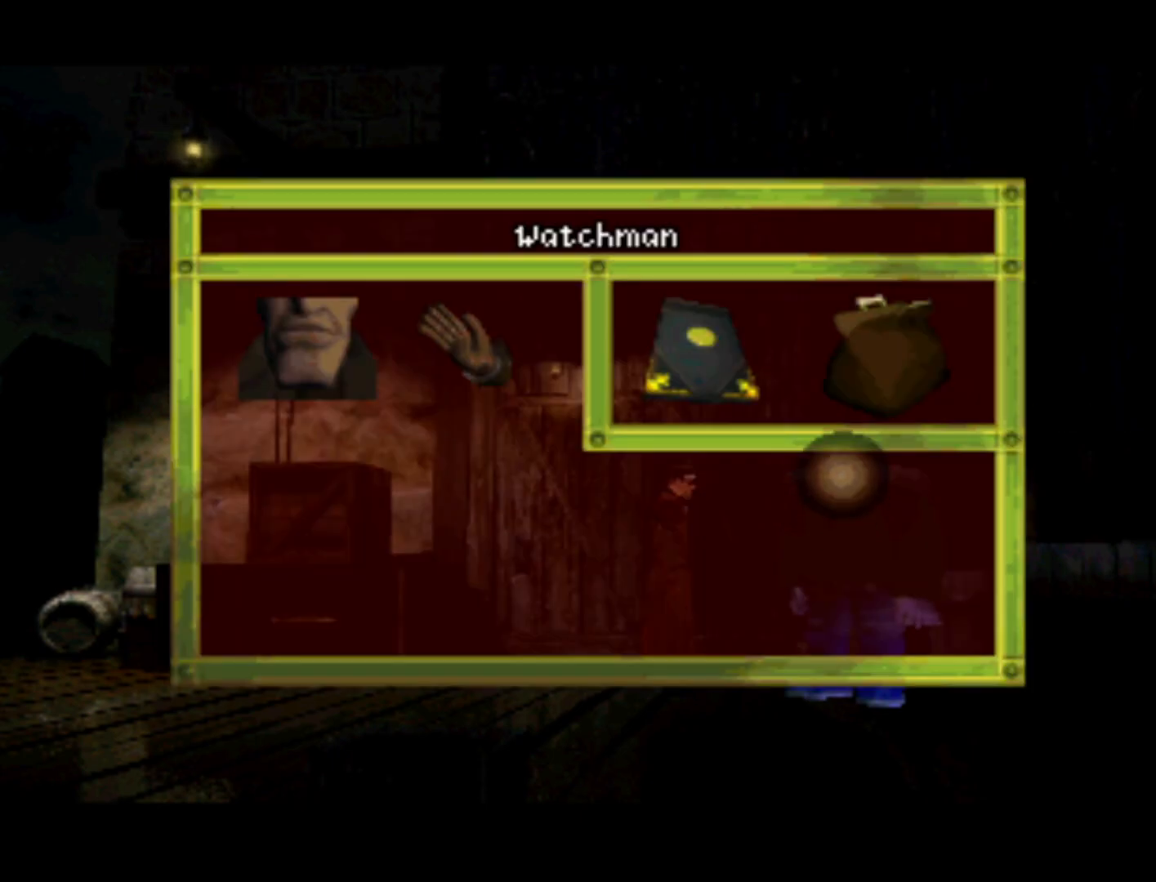
{"buttons": ["SQUARE"], "left_stick": "center", "right_stick": "center", "events": [[50, "DPAD_RIGHT", "down"], [117, "DPAD_RIGHT", "up"], [117, "DPAD_UP", "down"], [383, "DPAD_UP", "up"], [417, "SQUARE", "down"]]}
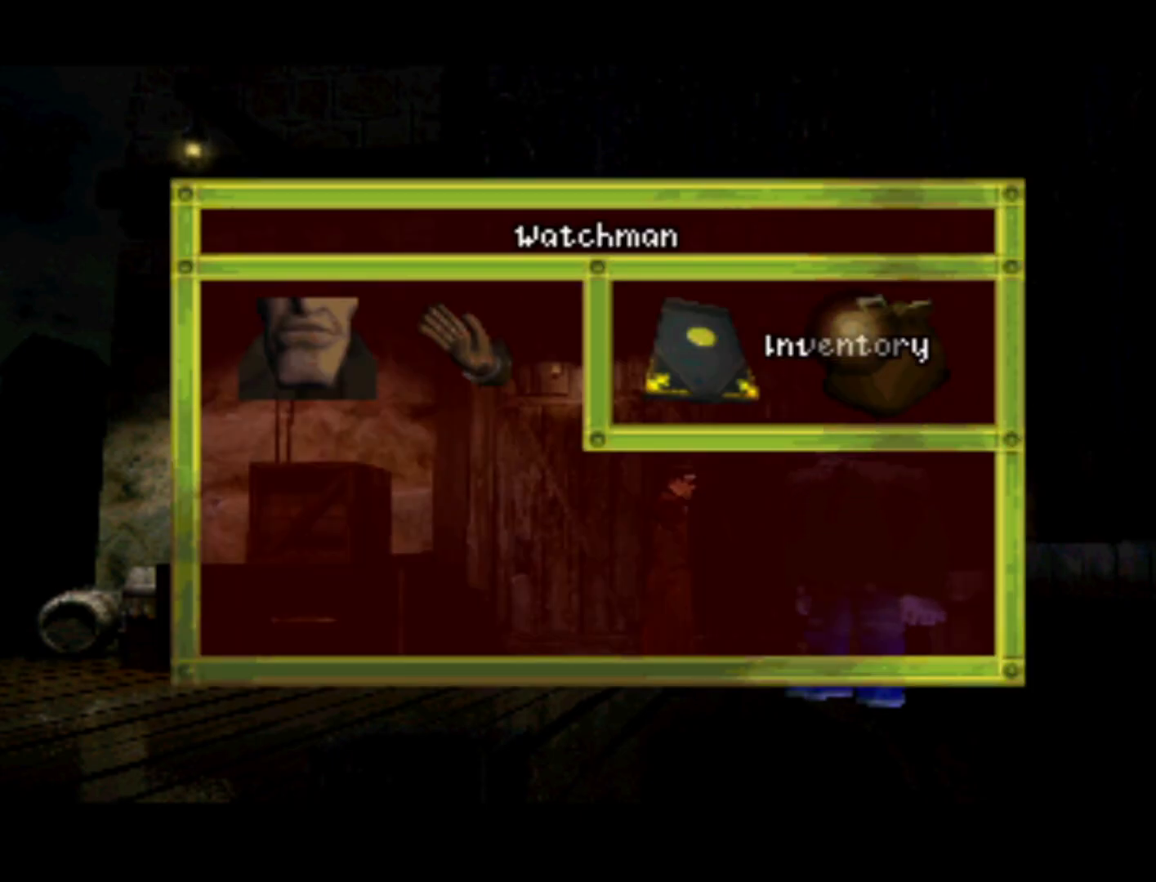
{"buttons": ["DPAD_DOWN"], "left_stick": "center", "right_stick": "center", "events": [[17, "SQUARE", "up"], [283, "DPAD_DOWN", "down"]]}
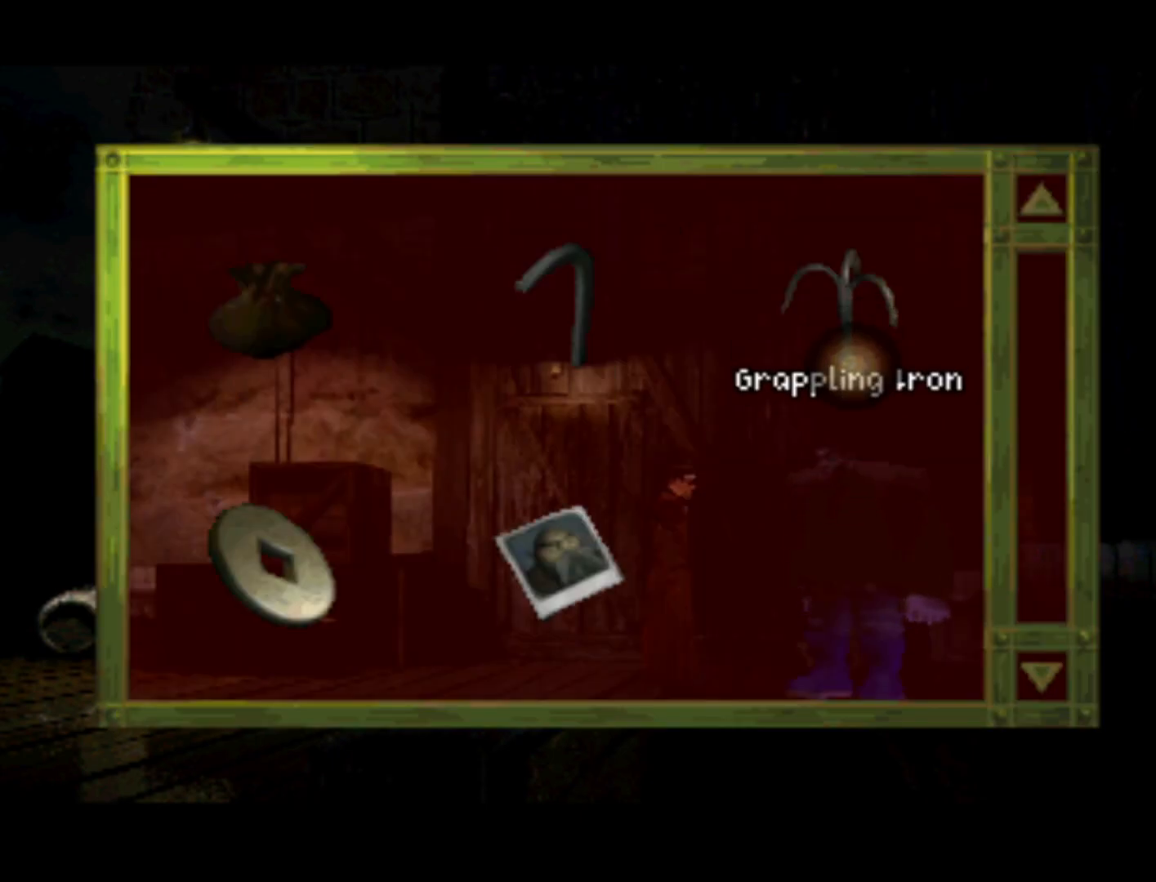
{"buttons": [], "left_stick": "center", "right_stick": "center", "events": [[117, "DPAD_LEFT", "down"], [150, "DPAD_DOWN", "up"], [317, "DPAD_DOWN", "down"], [417, "DPAD_LEFT", "up"], [450, "DPAD_DOWN", "up"]]}
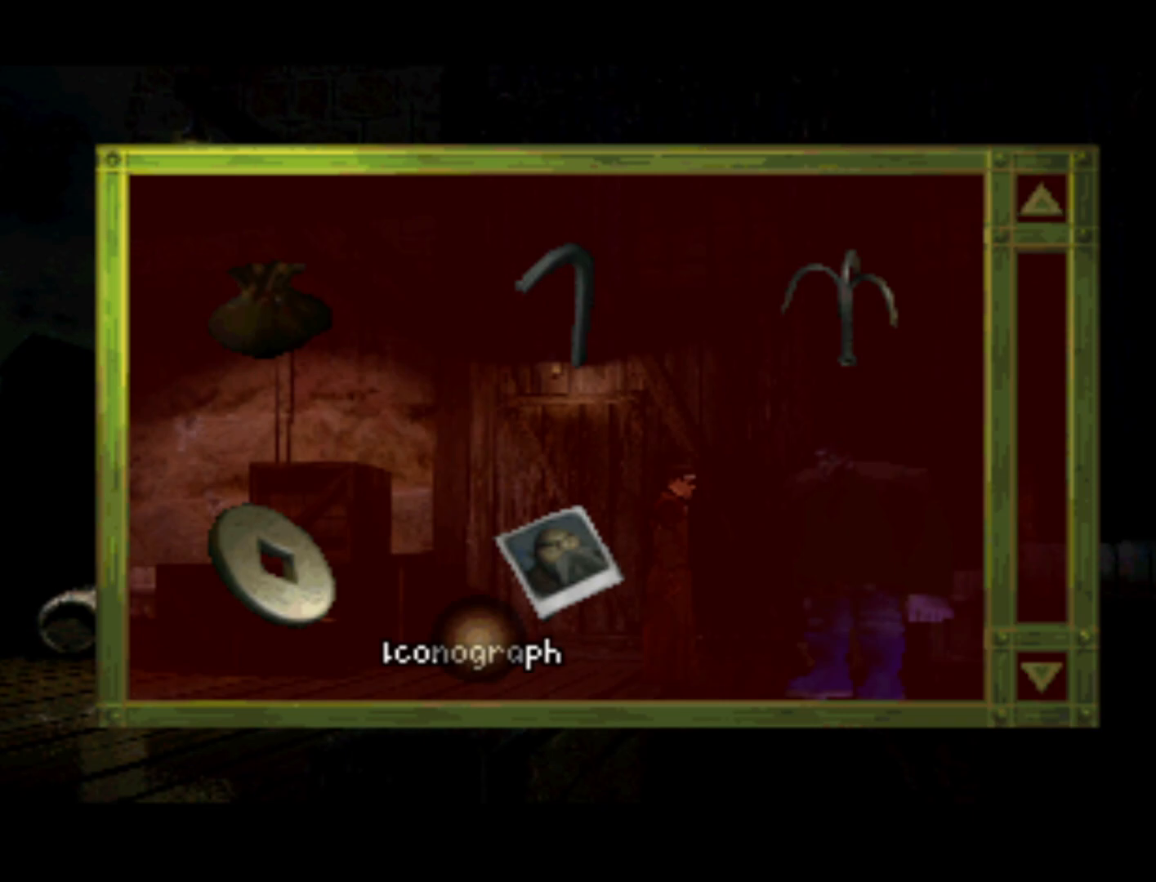
{"buttons": ["DPAD_UP", "DPAD_RIGHT"], "left_stick": "center", "right_stick": "center", "events": [[283, "DPAD_UP", "down"], [417, "DPAD_RIGHT", "down"]]}
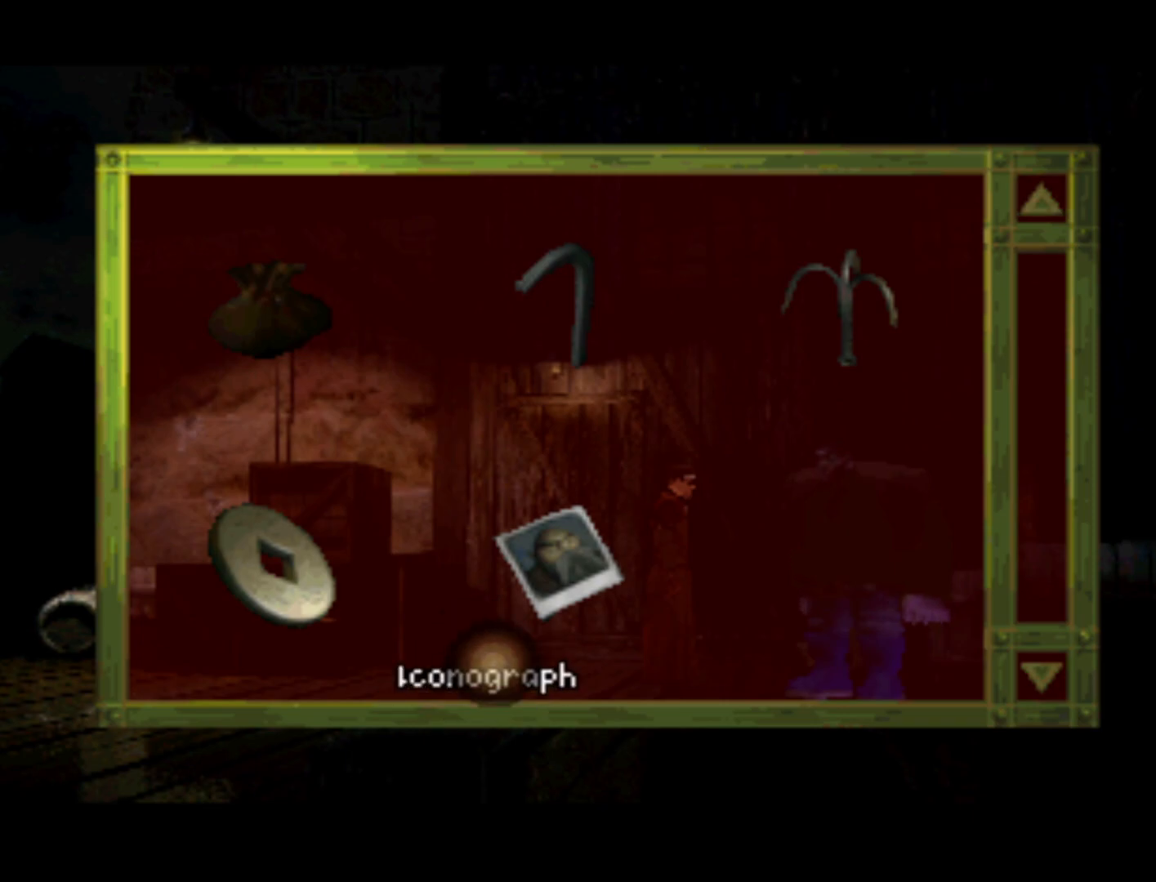
{"buttons": [], "left_stick": "center", "right_stick": "center", "events": [[50, "DPAD_RIGHT", "up"], [50, "DPAD_UP", "up"], [350, "SQUARE", "down"], [450, "SQUARE", "up"]]}
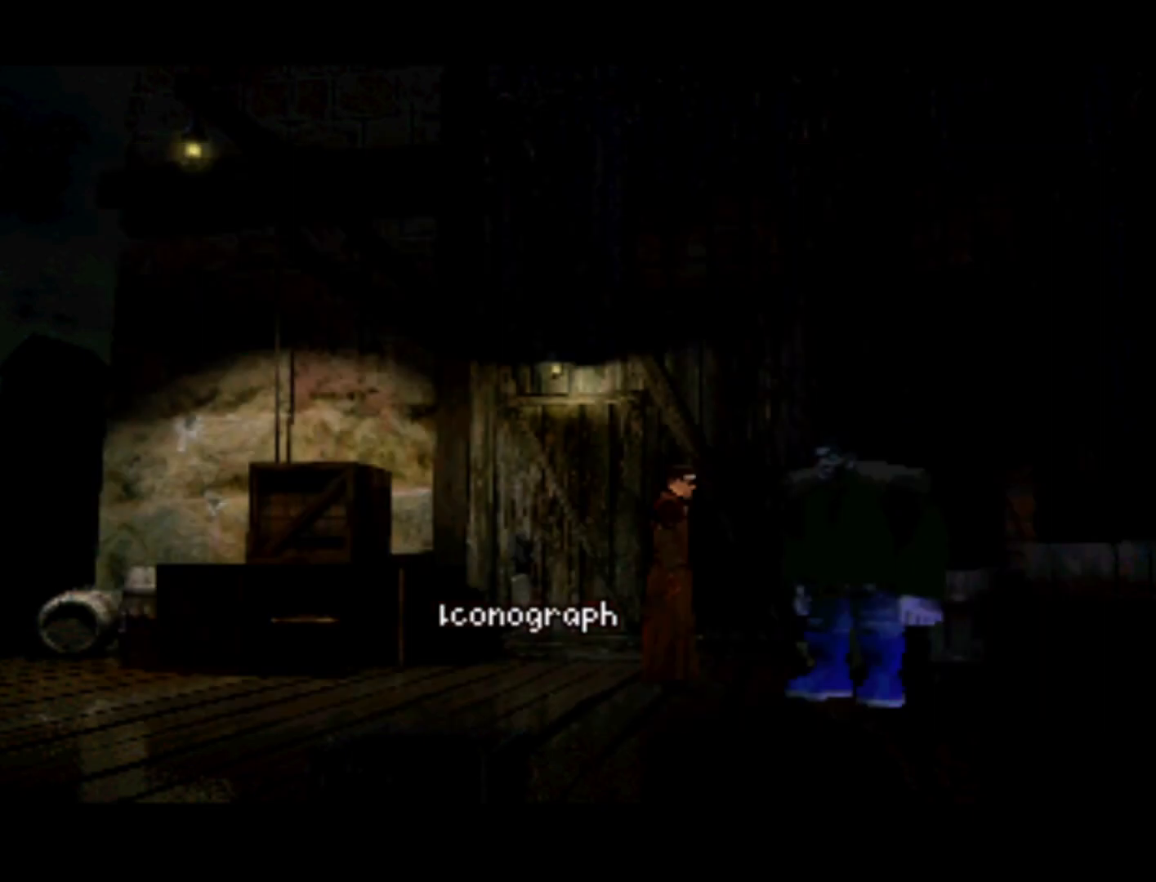
{"buttons": [], "left_stick": "center", "right_stick": "center", "events": []}
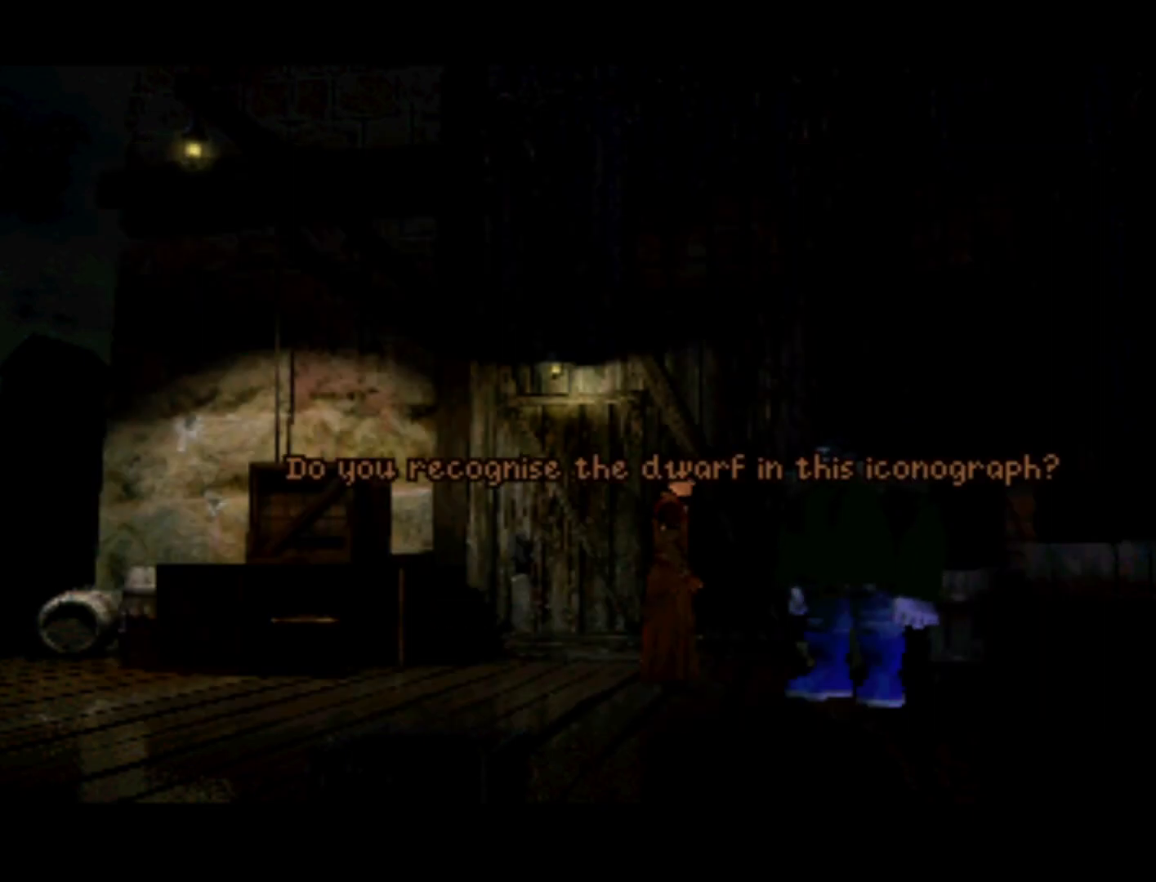
{"buttons": ["SQUARE"], "left_stick": "center", "right_stick": "center", "events": [[383, "SQUARE", "down"]]}
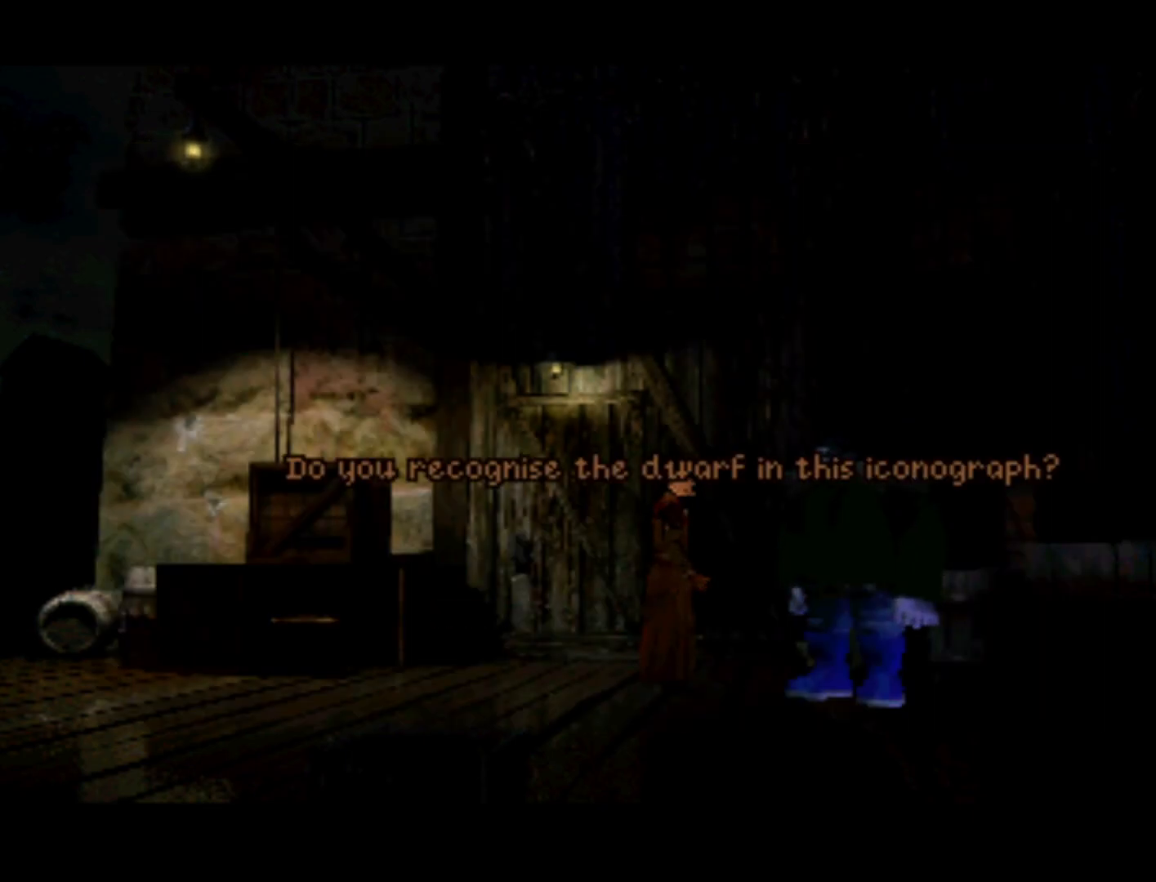
{"buttons": [], "left_stick": "center", "right_stick": "center", "events": [[50, "SQUARE", "up"]]}